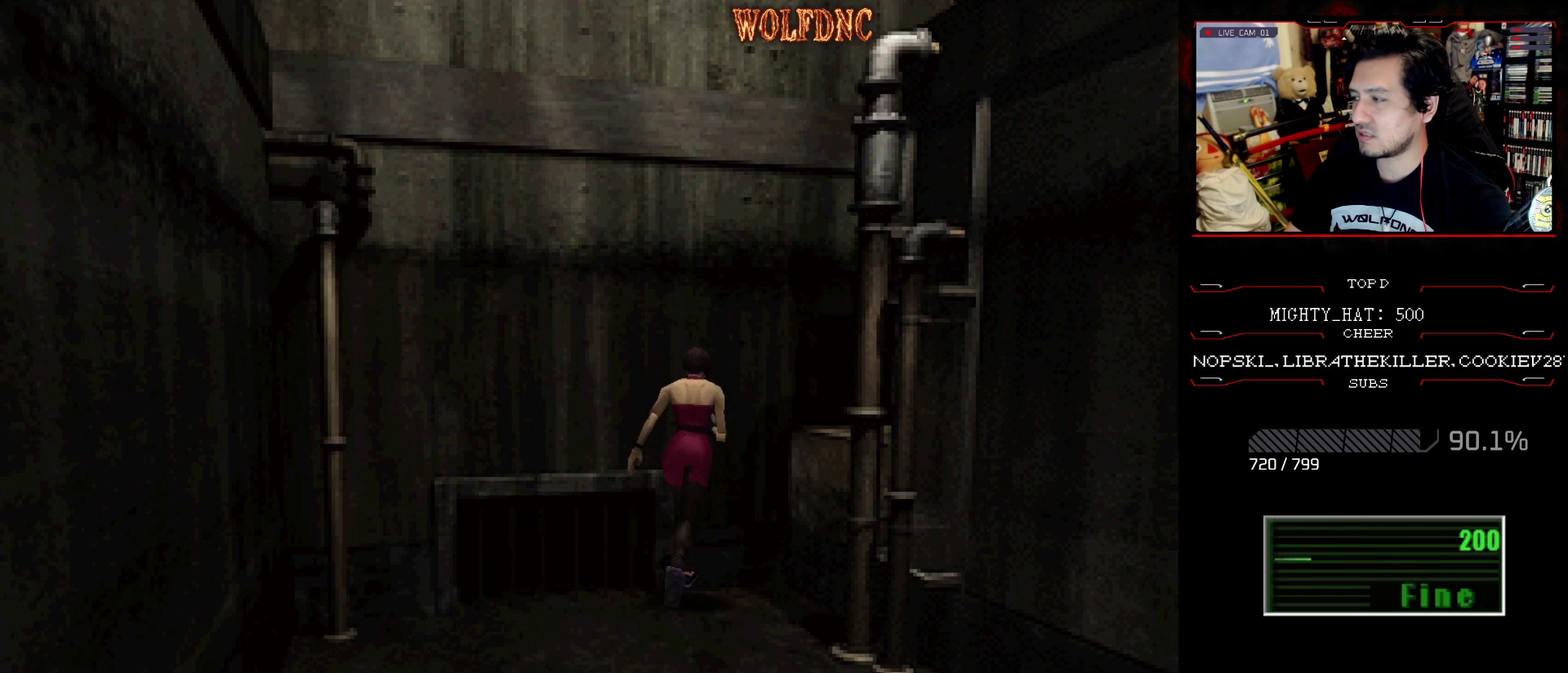
Gameplay with a controller (PlayStation layout); each line is a JSON object with the inputs held at the frame after it. "events" lists button and stick changes between this image and that frame as [ms after this image, input, new state], when the widget could be followed in between. Not read: L3 R3.
{"buttons": ["SQUARE", "DPAD_UP"], "events": [[116, "CROSS", "down"], [350, "CROSS", "up"], [400, "CROSS", "down"], [400, "DPAD_RIGHT", "up"], [483, "CROSS", "up"]]}
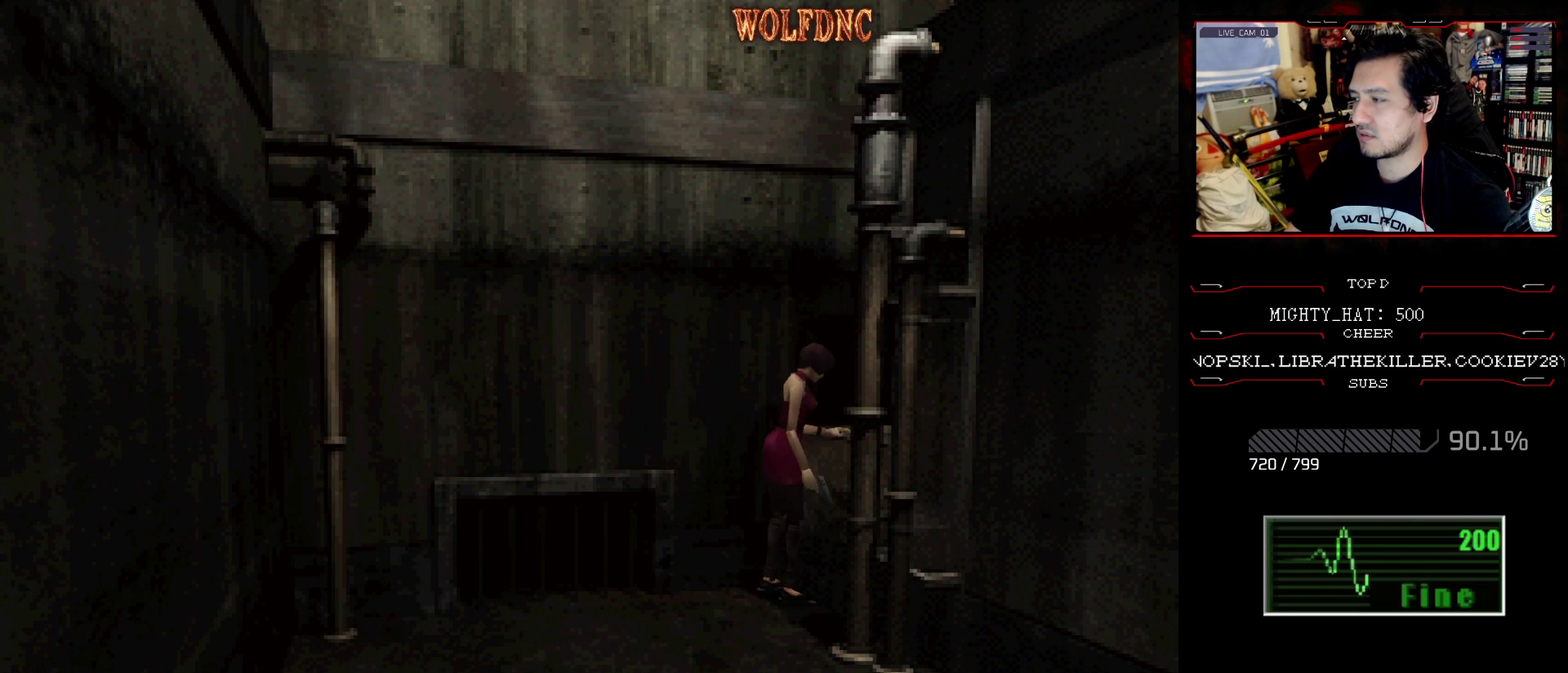
{"buttons": ["CROSS"], "events": [[33, "CROSS", "down"], [217, "DPAD_UP", "up"], [267, "SQUARE", "up"], [317, "CROSS", "up"], [367, "CROSS", "down"]]}
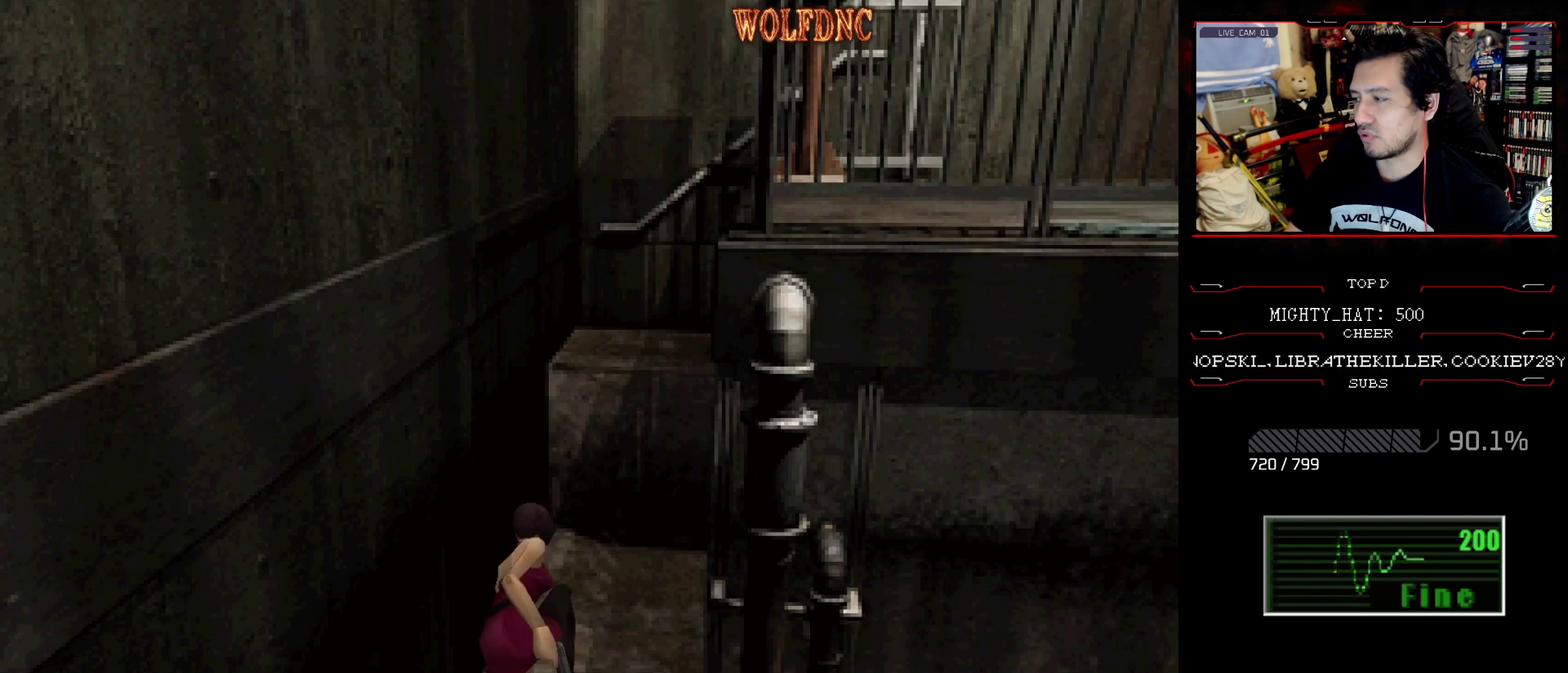
{"buttons": [], "events": [[233, "CROSS", "up"]]}
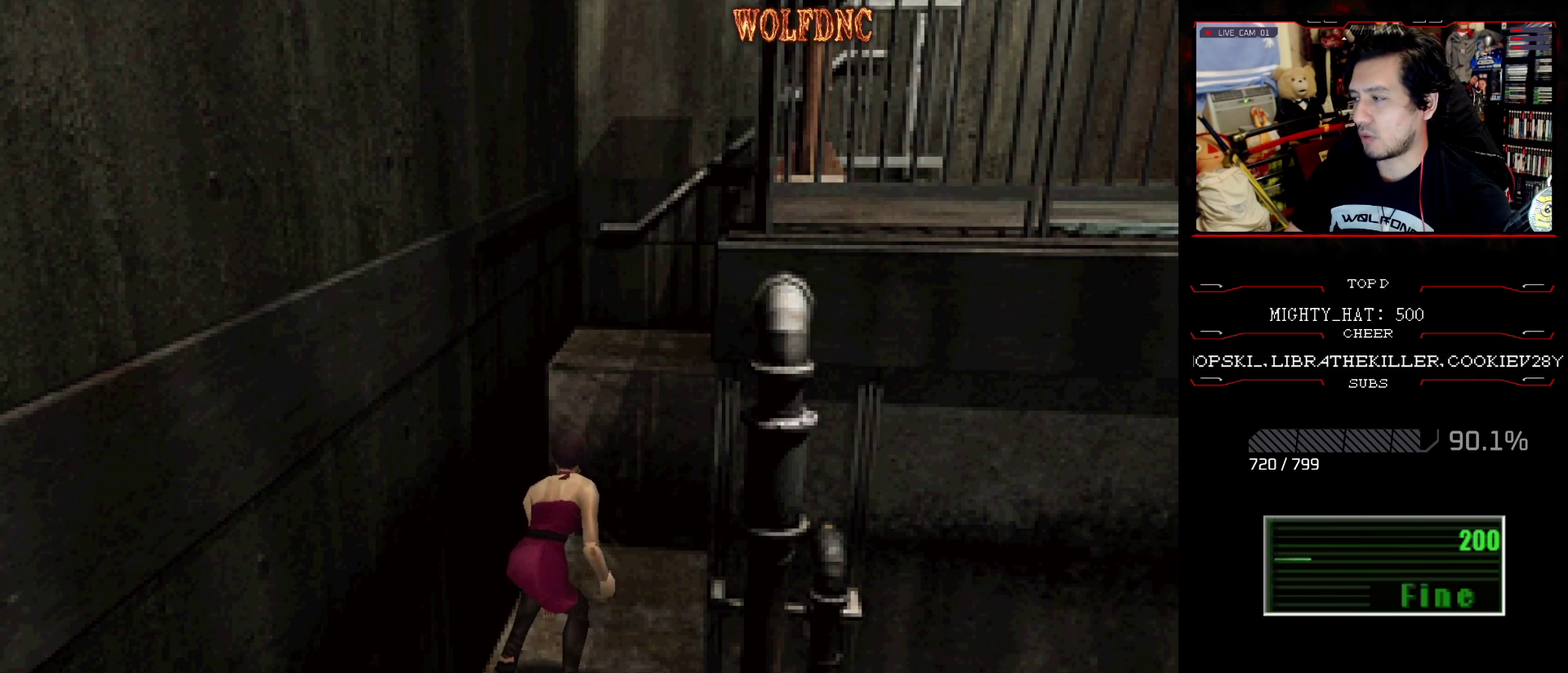
{"buttons": ["SQUARE", "DPAD_UP", "DPAD_RIGHT"], "events": [[17, "SQUARE", "down"], [67, "DPAD_UP", "down"], [434, "DPAD_RIGHT", "down"]]}
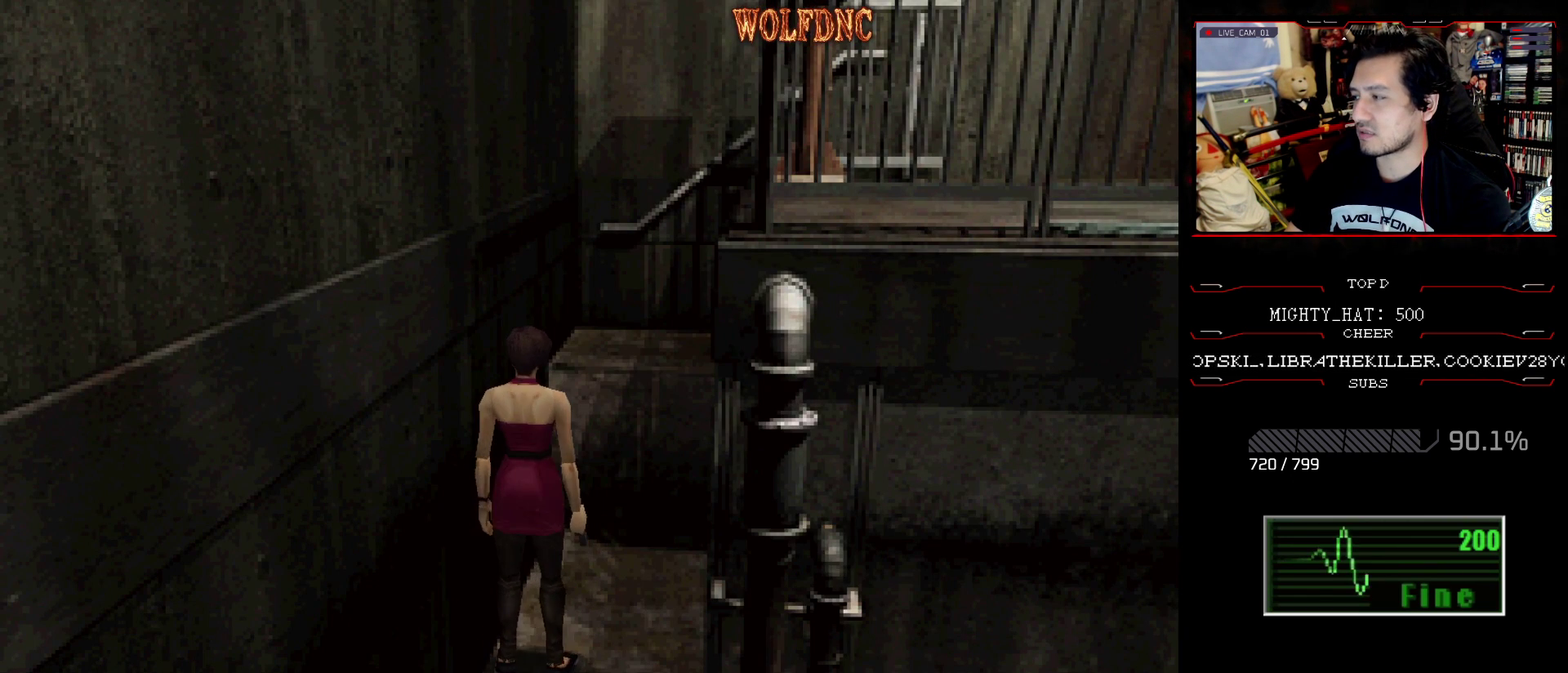
{"buttons": ["SQUARE", "DPAD_UP"], "events": [[83, "CROSS", "down"], [133, "DPAD_RIGHT", "up"], [183, "CROSS", "up"], [267, "CROSS", "down"], [367, "CROSS", "up"], [417, "CROSS", "down"], [500, "CROSS", "up"]]}
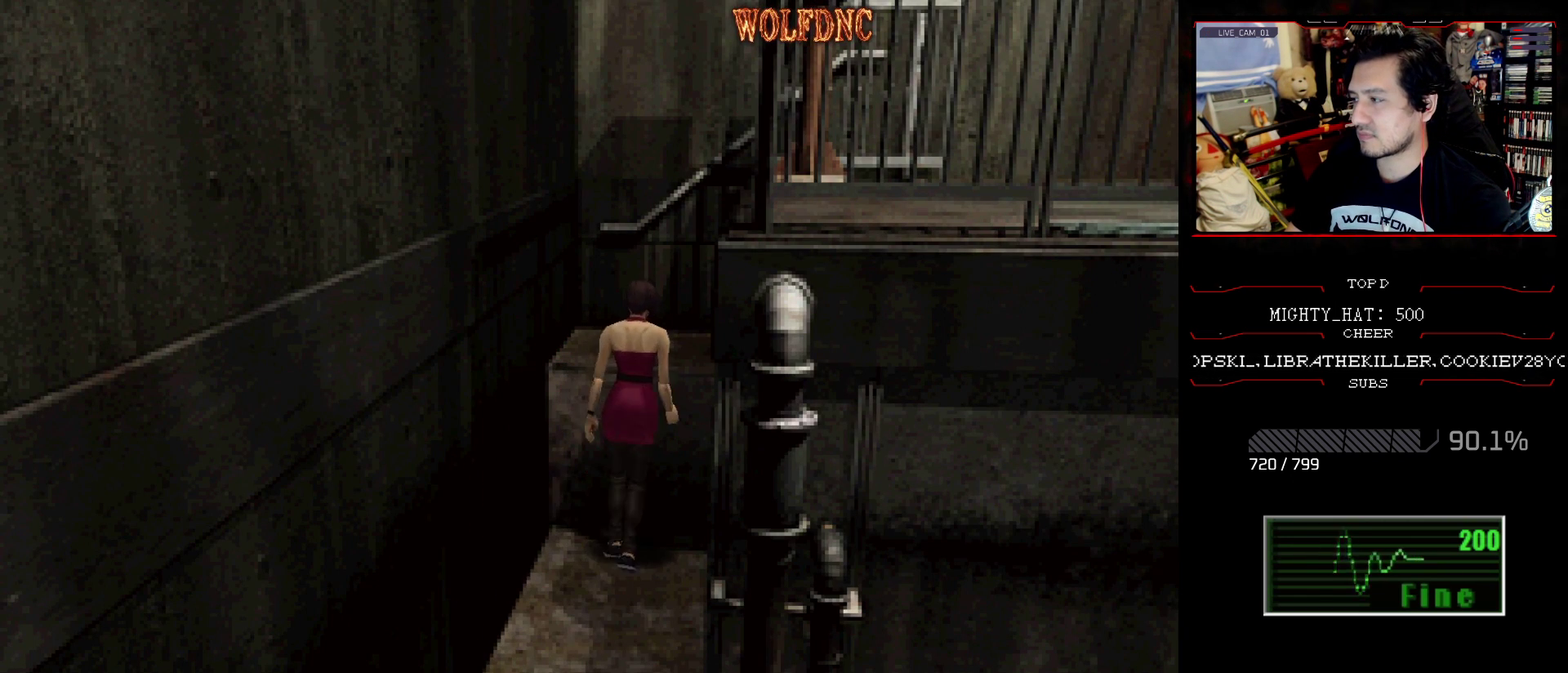
{"buttons": ["CROSS", "SQUARE", "DPAD_UP"], "events": [[50, "CROSS", "down"], [234, "CROSS", "up"], [284, "CROSS", "down"]]}
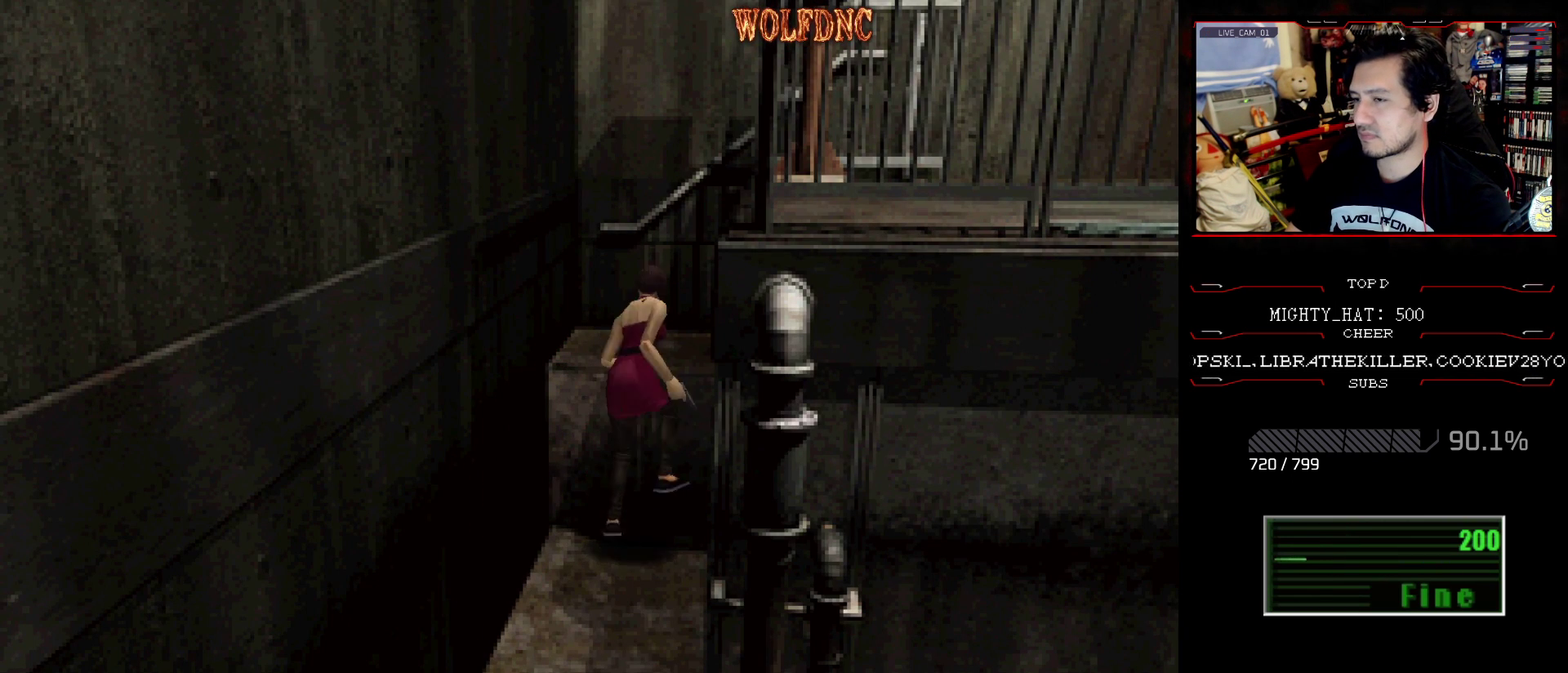
{"buttons": ["CROSS", "SQUARE"], "events": [[16, "DPAD_UP", "up"], [250, "CROSS", "up"], [300, "CROSS", "down"]]}
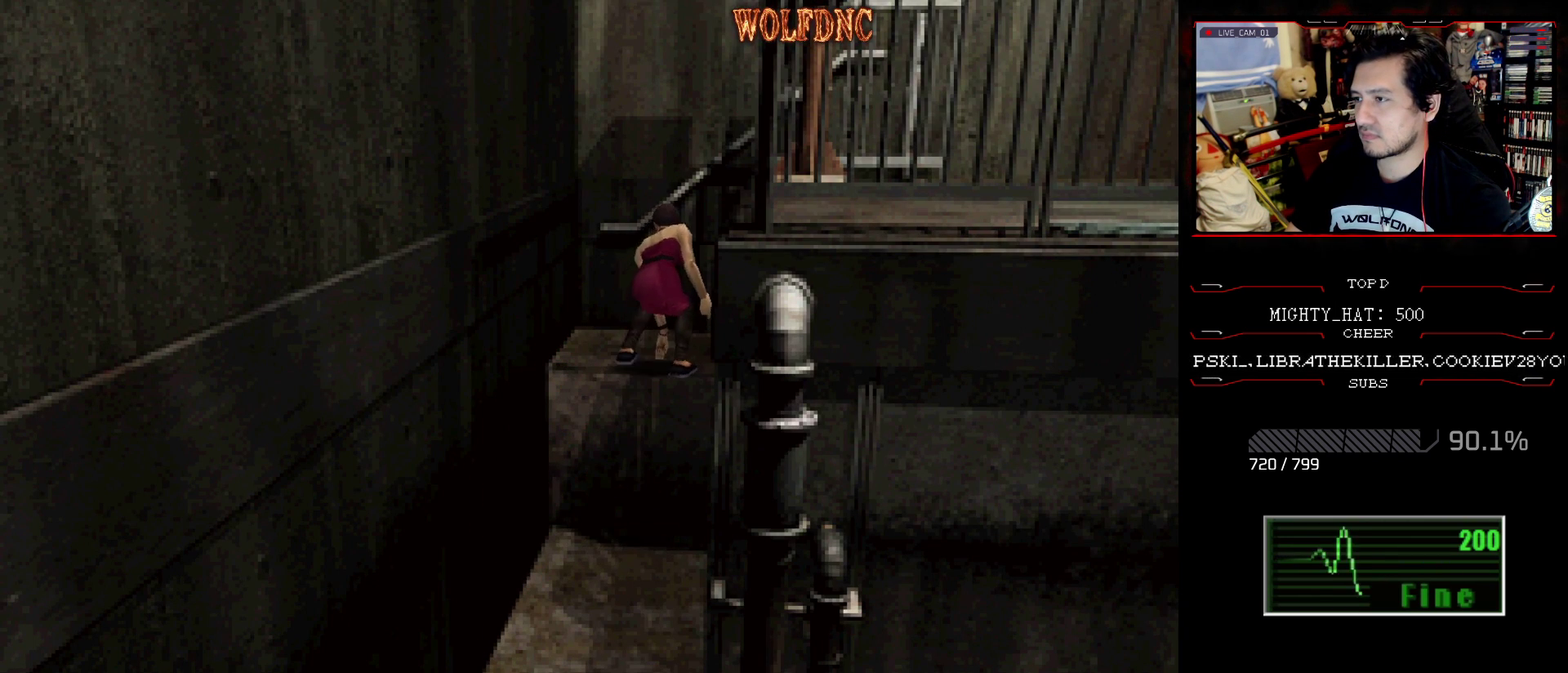
{"buttons": ["SQUARE"], "events": [[267, "CROSS", "up"], [317, "CROSS", "down"], [451, "CROSS", "up"]]}
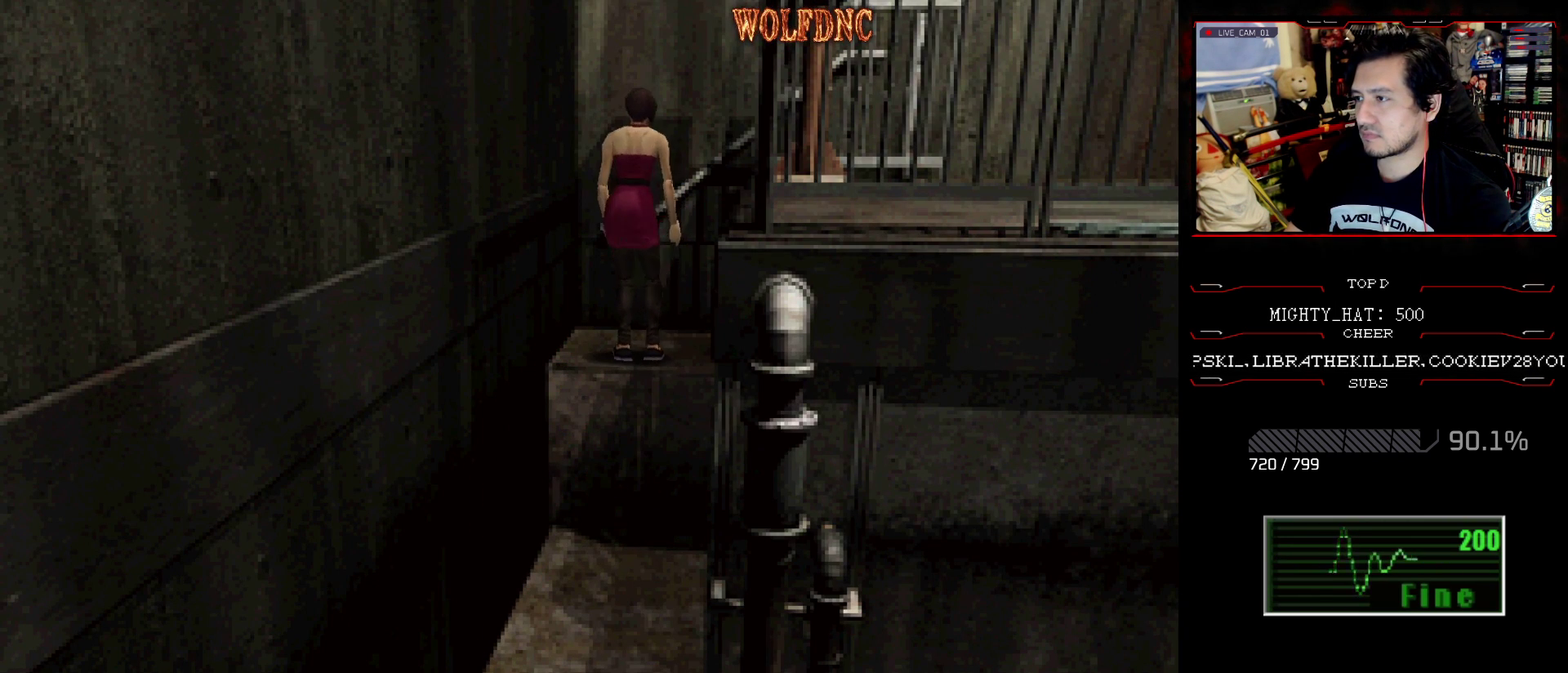
{"buttons": ["SQUARE", "DPAD_UP", "DPAD_RIGHT"], "events": [[50, "DPAD_RIGHT", "down"], [100, "SQUARE", "up"], [233, "SQUARE", "down"], [383, "DPAD_UP", "down"]]}
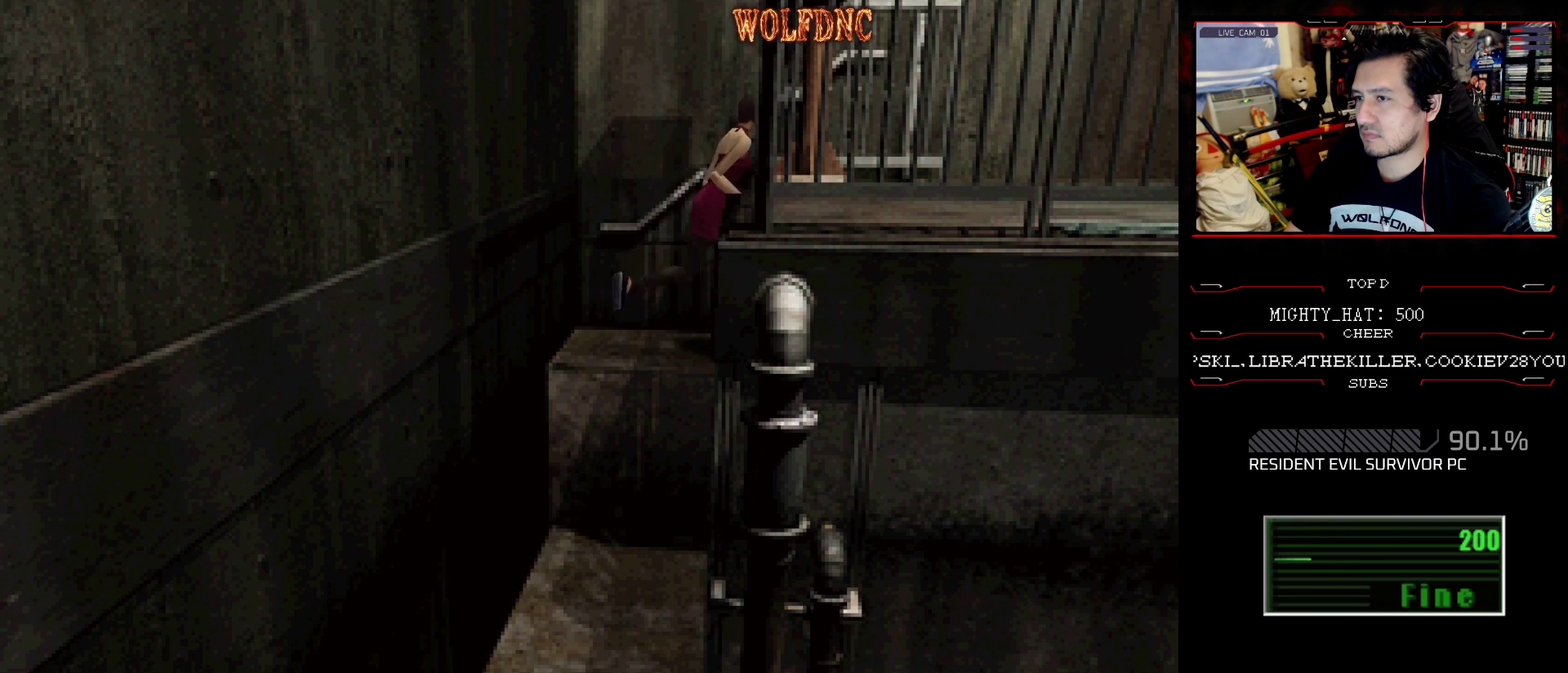
{"buttons": ["SQUARE", "DPAD_UP"], "events": [[350, "DPAD_RIGHT", "up"], [401, "CROSS", "down"], [484, "CROSS", "up"]]}
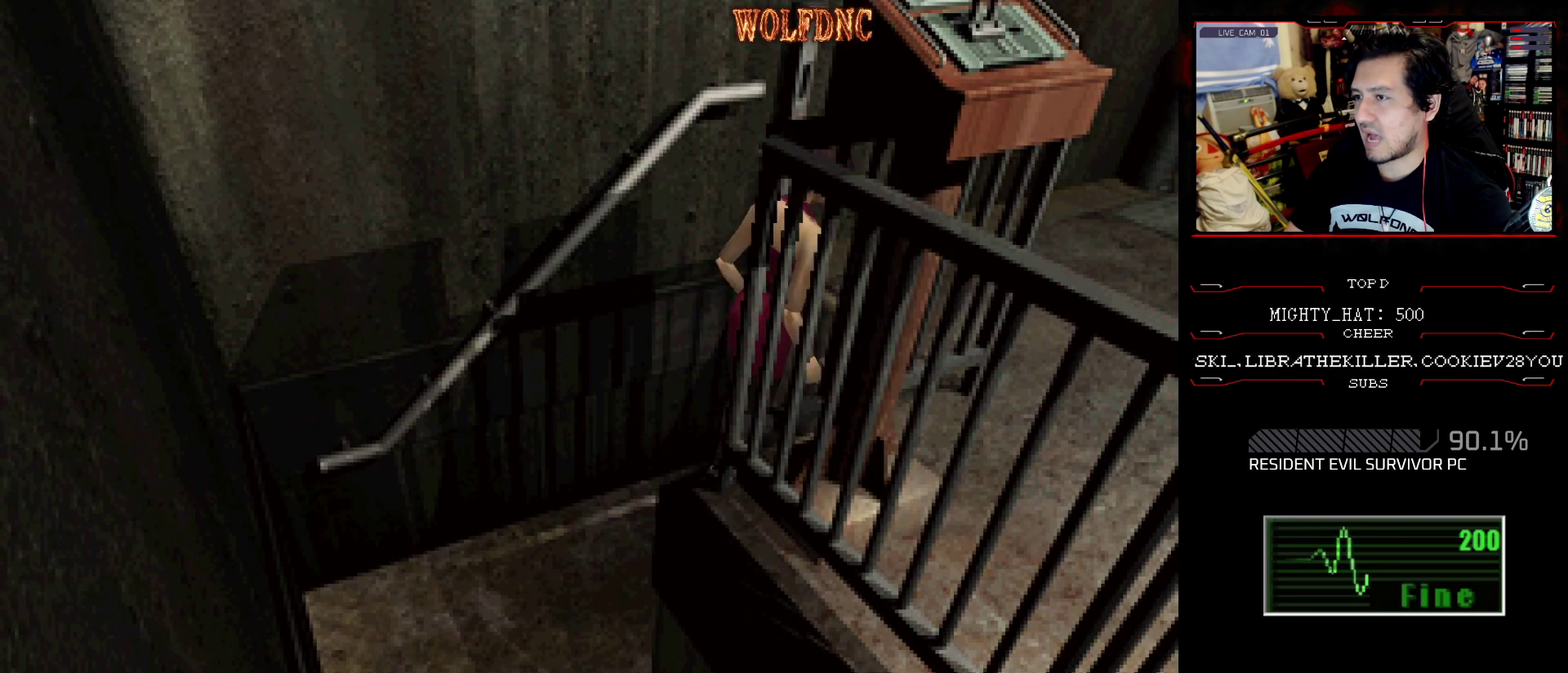
{"buttons": ["CROSS", "SQUARE"], "events": [[33, "CROSS", "down"], [133, "CROSS", "up"], [183, "CROSS", "down"], [367, "DPAD_UP", "up"]]}
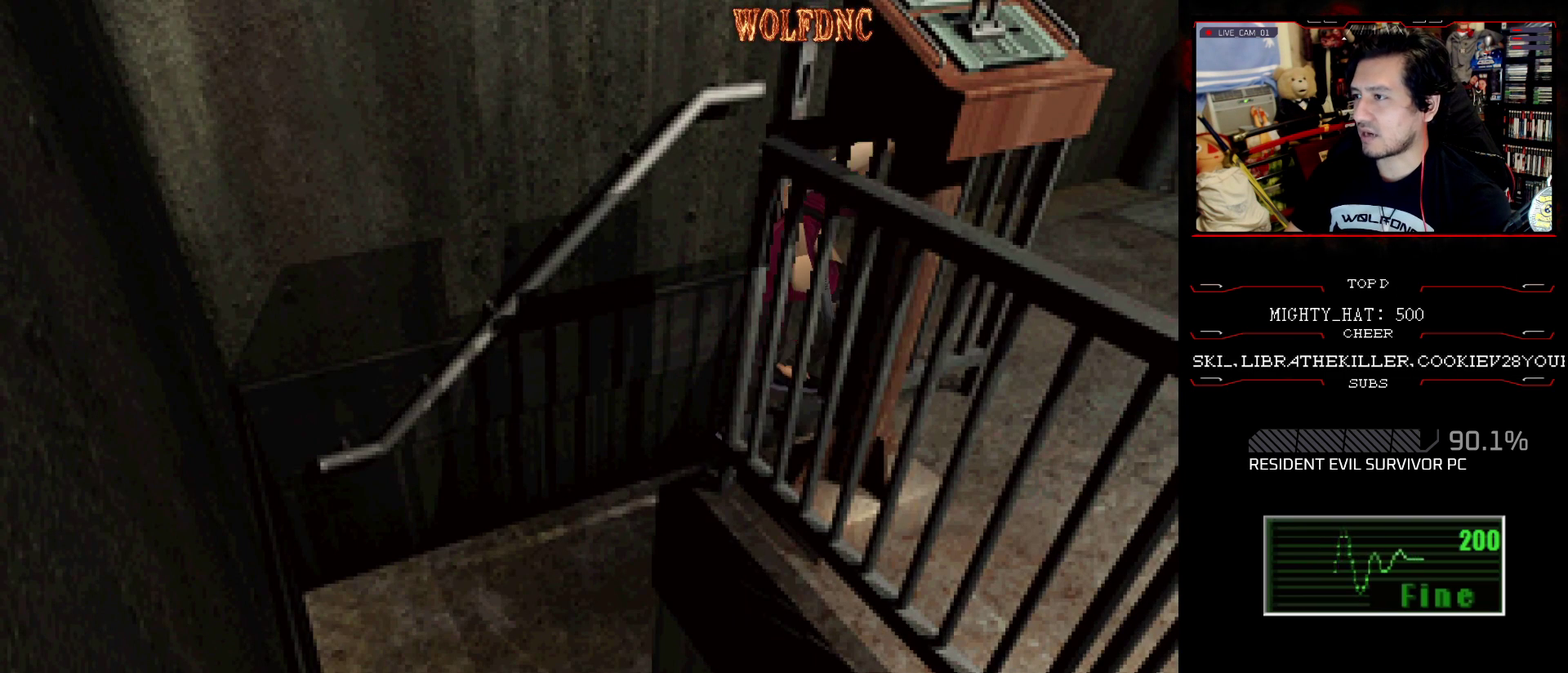
{"buttons": ["CROSS"], "events": [[50, "CROSS", "up"], [100, "CROSS", "down"], [467, "SQUARE", "up"]]}
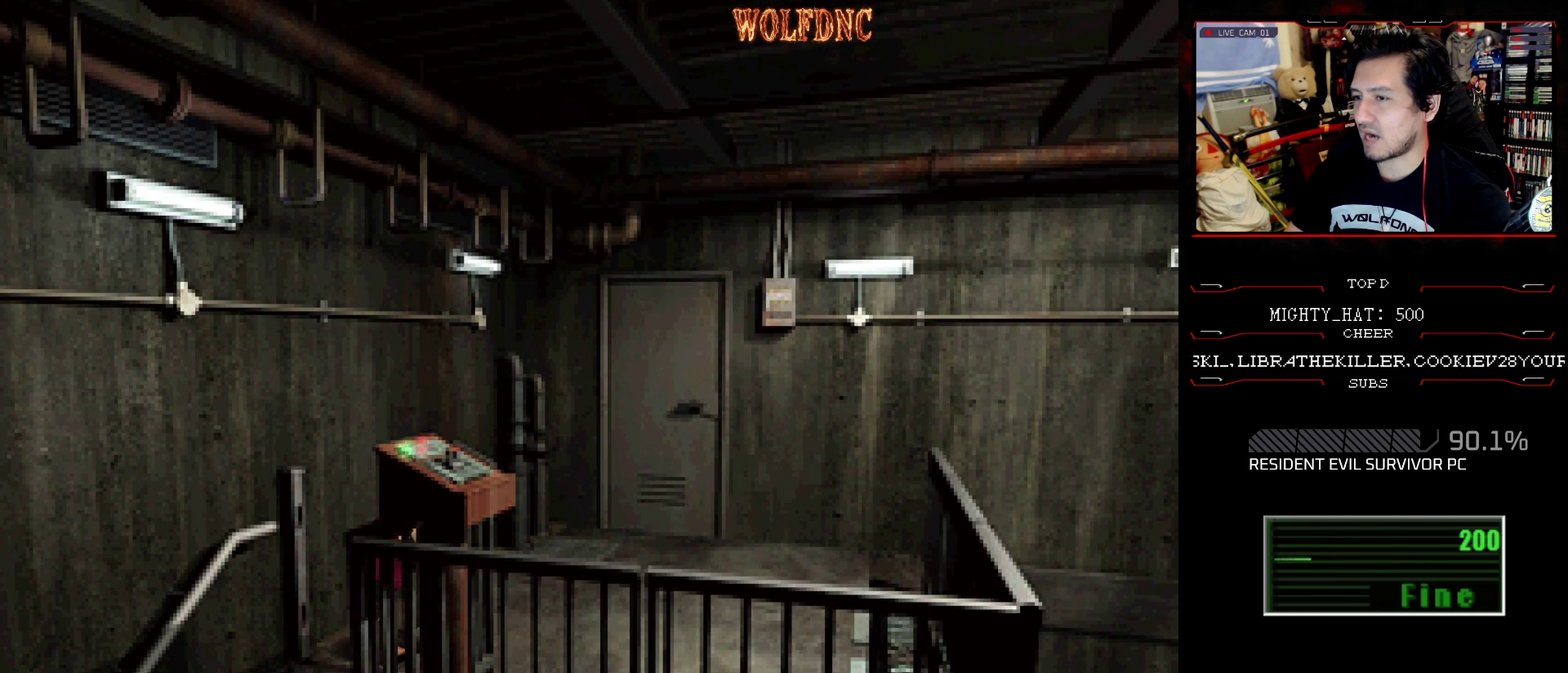
{"buttons": ["DPAD_RIGHT"], "events": [[200, "CROSS", "up"], [350, "DPAD_RIGHT", "down"]]}
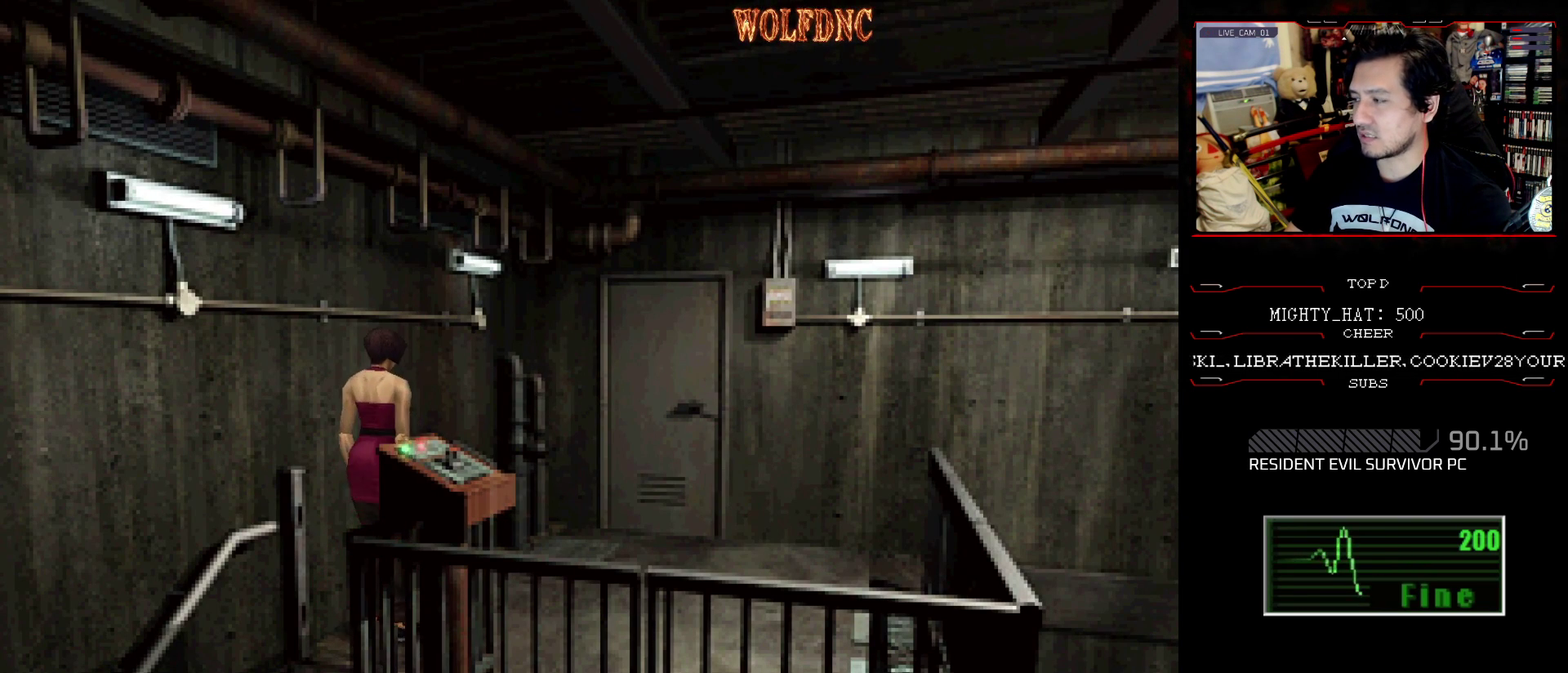
{"buttons": ["SQUARE", "DPAD_UP", "DPAD_RIGHT"], "events": [[317, "SQUARE", "down"], [367, "DPAD_UP", "down"]]}
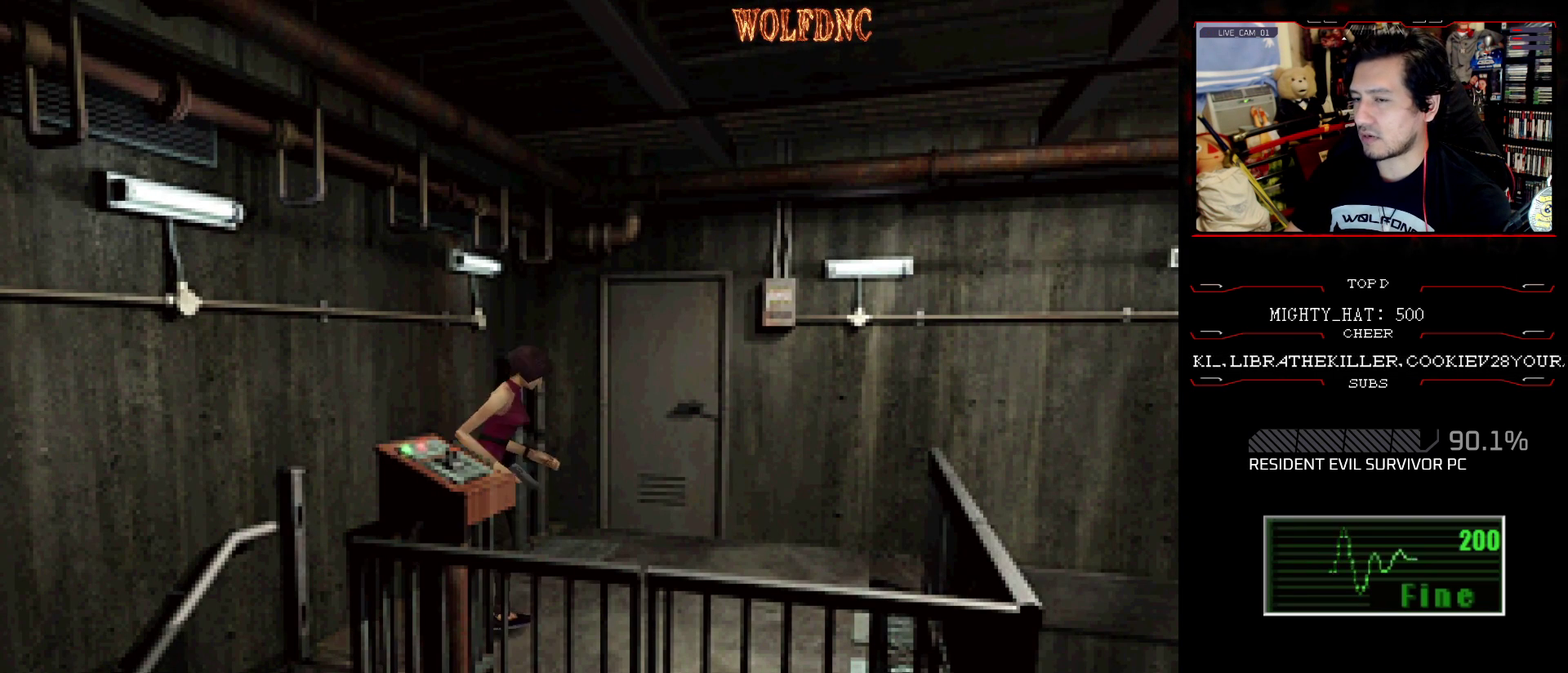
{"buttons": ["SQUARE", "DPAD_UP", "DPAD_RIGHT"], "events": [[133, "DPAD_UP", "up"], [200, "SQUARE", "up"], [333, "DPAD_UP", "down"], [333, "SQUARE", "down"]]}
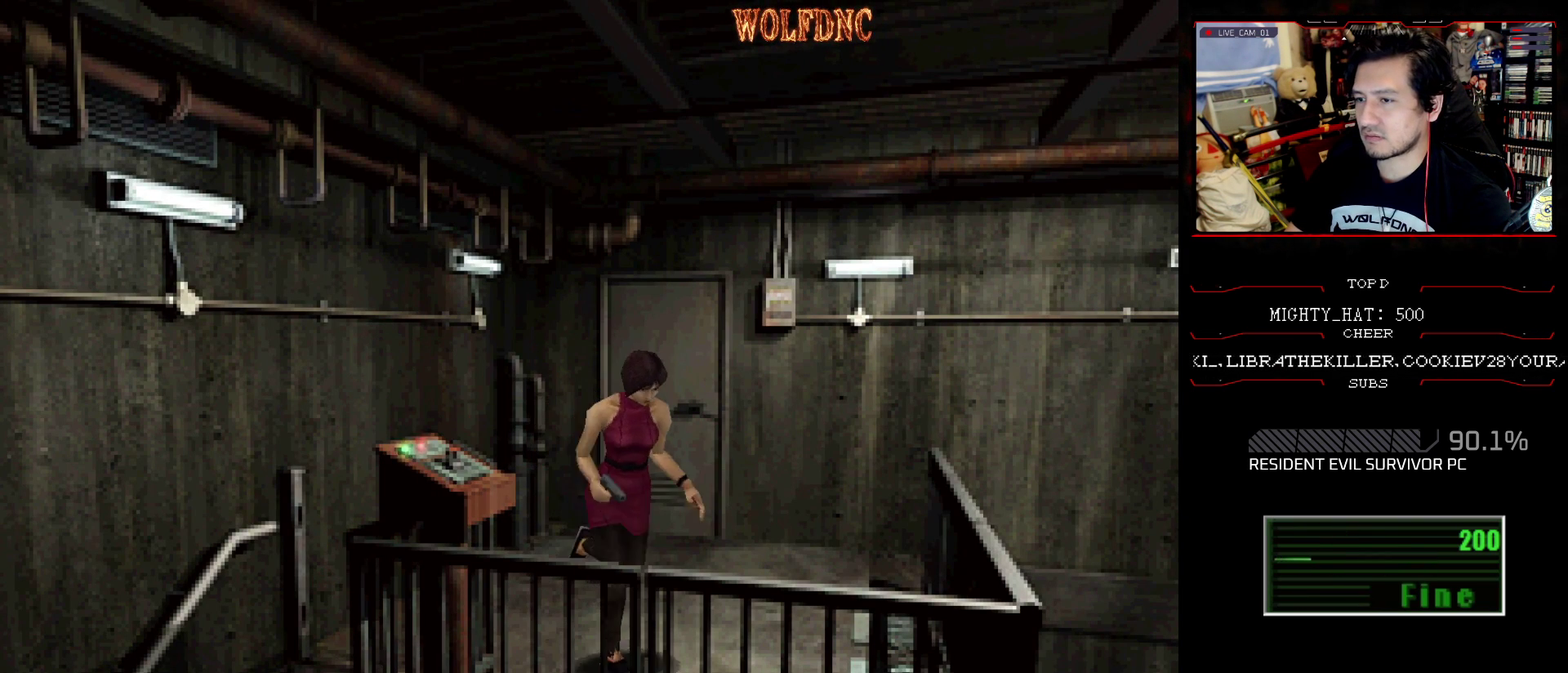
{"buttons": ["SQUARE", "DPAD_RIGHT"], "events": [[300, "DPAD_UP", "up"], [300, "SQUARE", "up"], [484, "SQUARE", "down"]]}
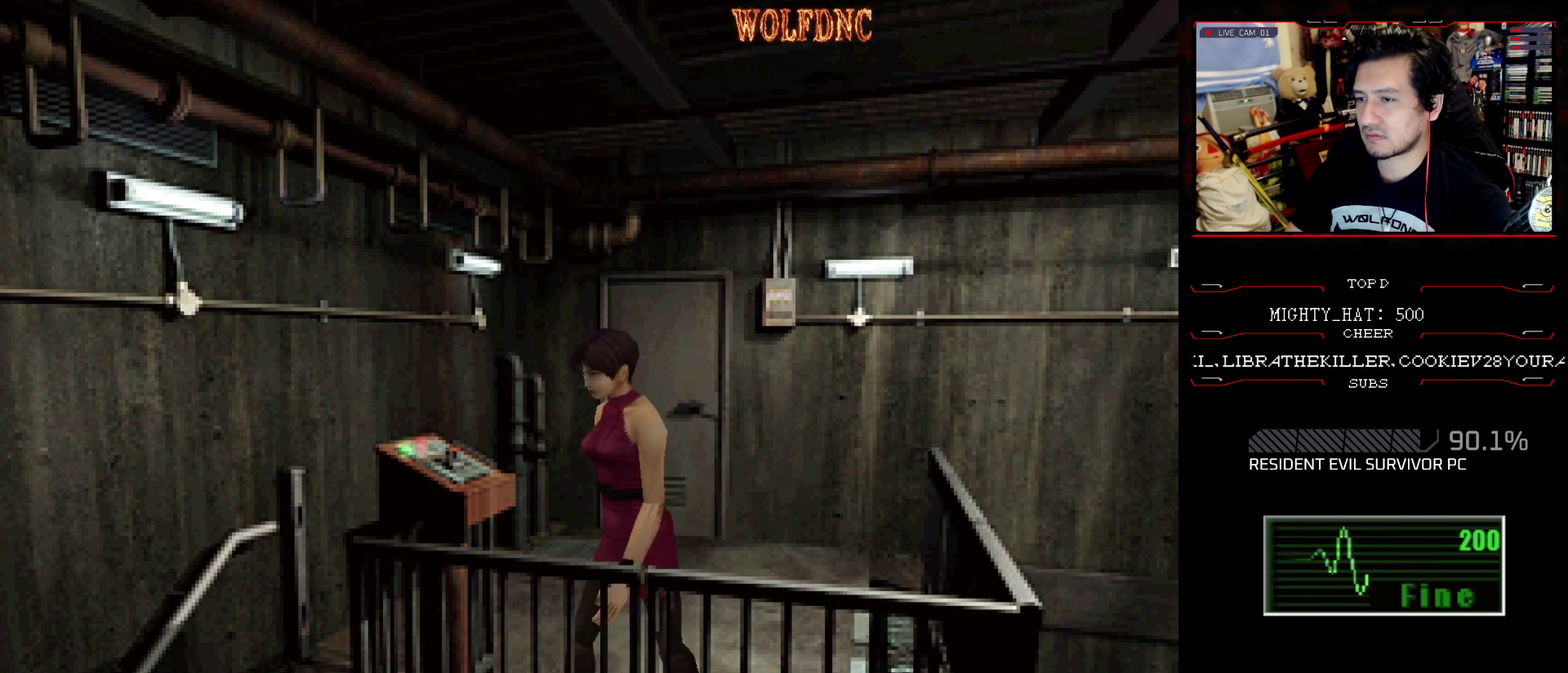
{"buttons": [], "events": [[33, "DPAD_UP", "down"], [133, "CROSS", "down"], [183, "SQUARE", "up"], [216, "CROSS", "up"], [216, "DPAD_UP", "up"], [267, "CROSS", "down"], [267, "DPAD_RIGHT", "up"], [500, "CROSS", "up"]]}